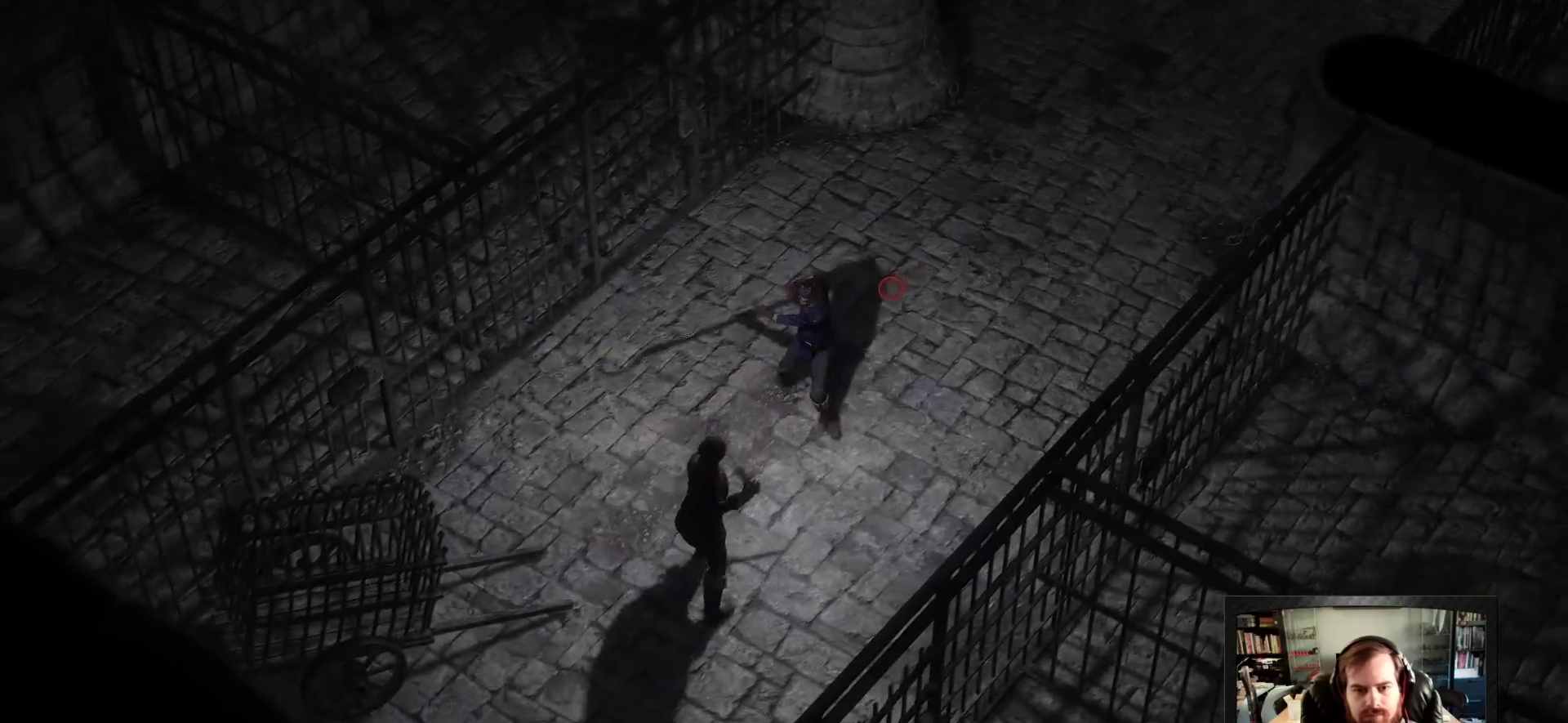
Gameplay with keyboard and mouse; each line is a JSON object with the keys and mouse buttons held at the frame after it. "events" lists presses ("down") and releases ("up") of "1", "2", "3", "4", "5", "a", "c", "d", "r", "s", "shift", "space", "tab", "w", "mouse_left", "mouse_wheel" and "mouse_right" between this image and that frame as [ms after this image, input, new state], when the widget could be followed in between. "mouse_left", "mouse_wheel", "mouse_right" = the "left", "wheel", "right" buttons of the "mouse" list. No other keys are recorded. "wheel" means that the mouse wheel is clicked or scrolled. Not read: mouse_move.
{"keys": ["w"], "mouse": ["left"], "events": []}
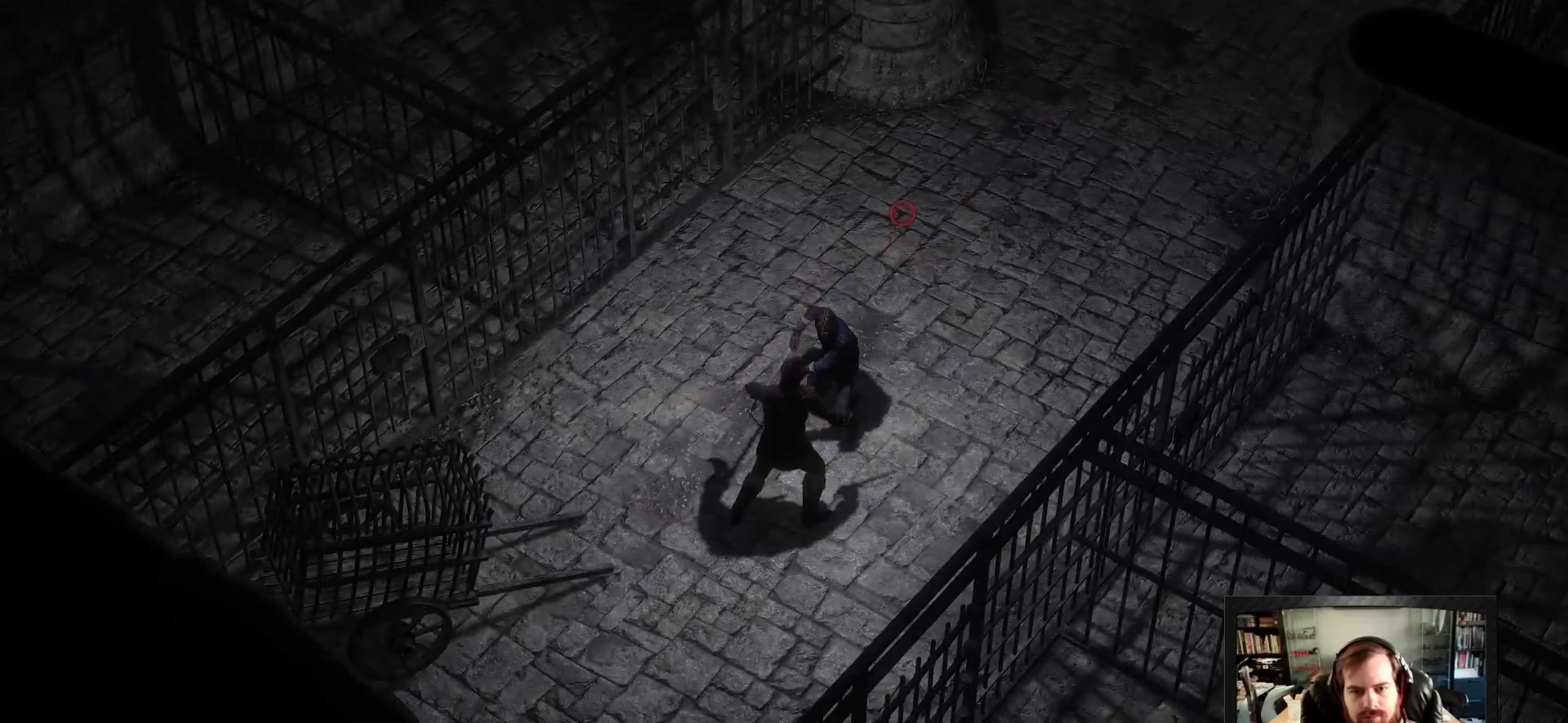
{"keys": [], "mouse": [], "events": [[150, "w", "up"], [383, "mouse_left", "up"], [383, "s", "down"], [483, "s", "up"]]}
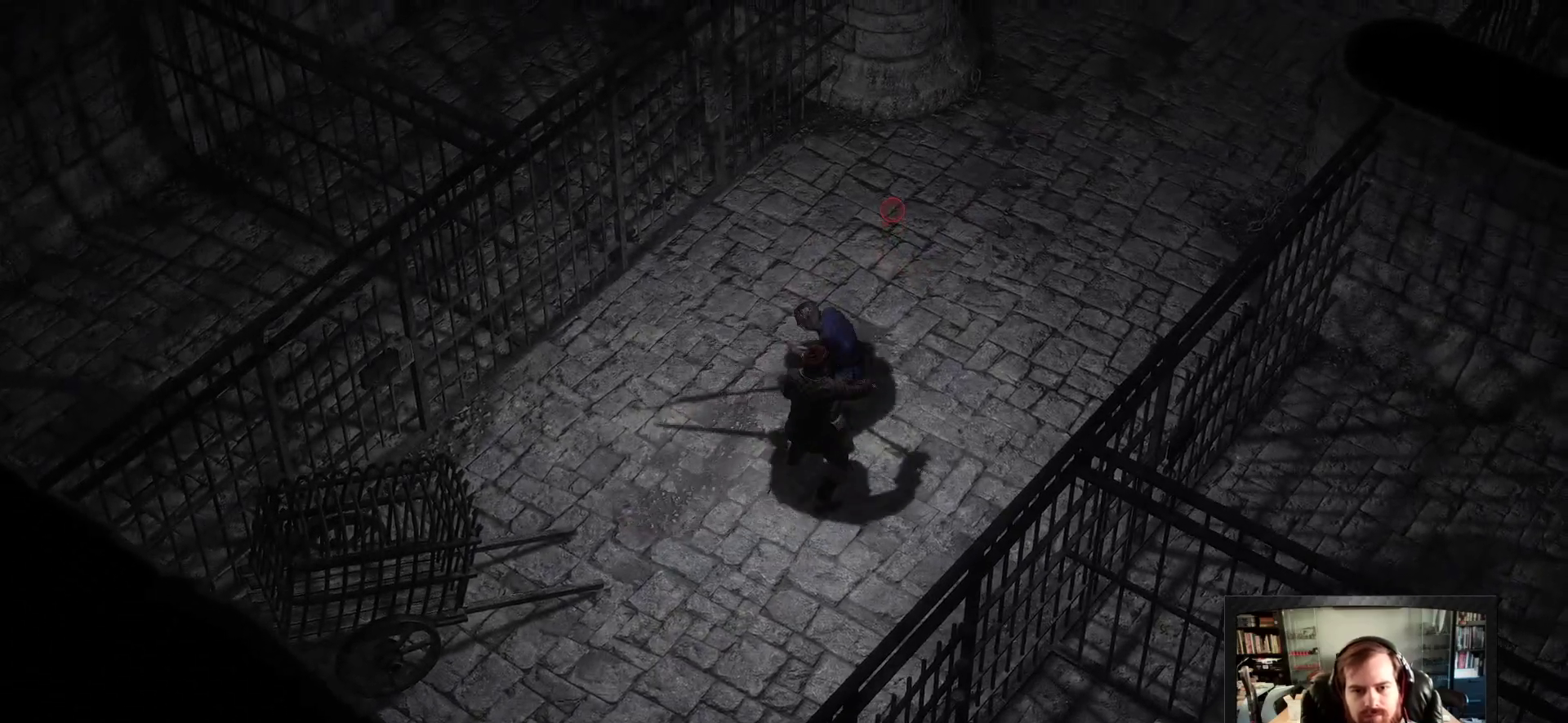
{"keys": [], "mouse": [], "events": [[67, "s", "down"], [167, "s", "up"], [217, "s", "down"], [350, "s", "up"]]}
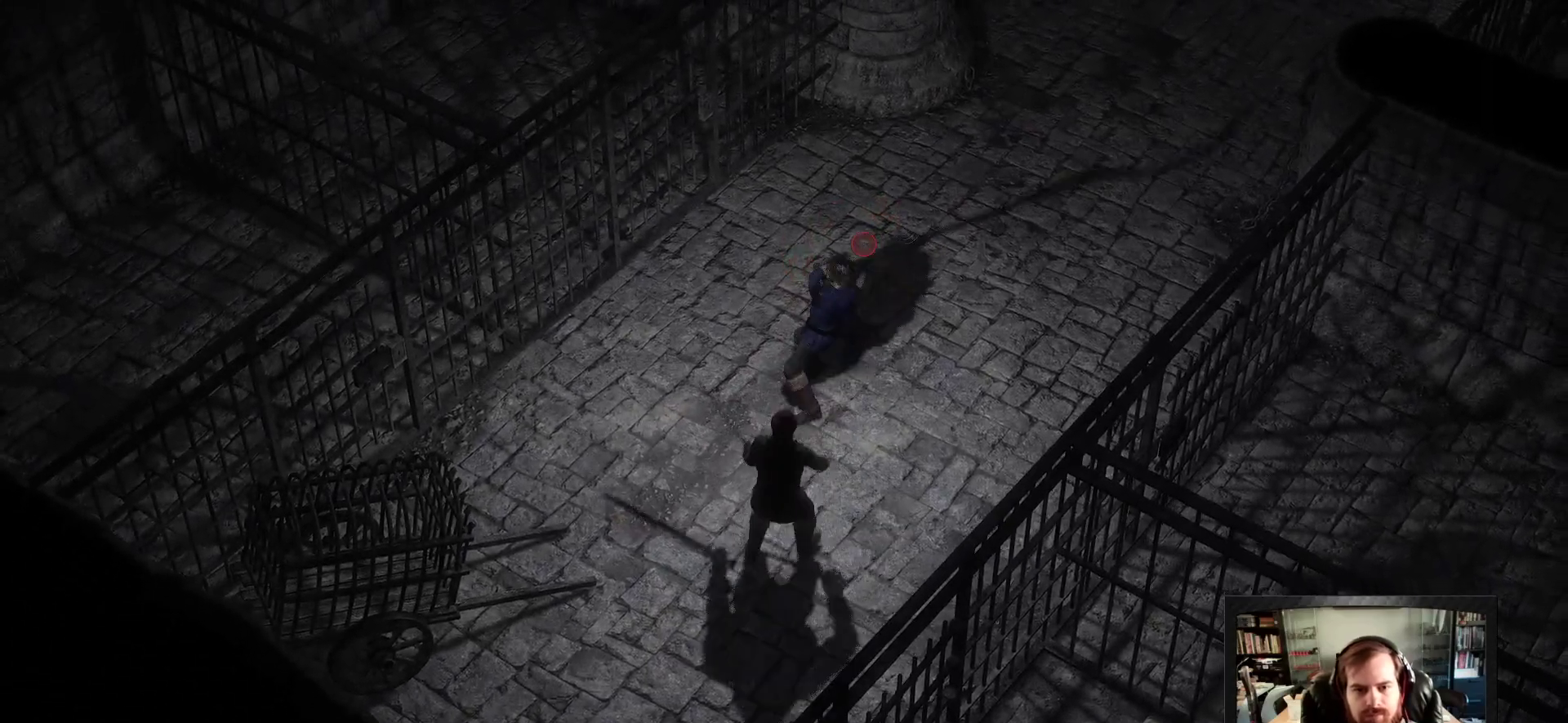
{"keys": [], "mouse": [], "events": [[133, "s", "down"], [233, "s", "up"], [283, "s", "down"], [367, "s", "up"]]}
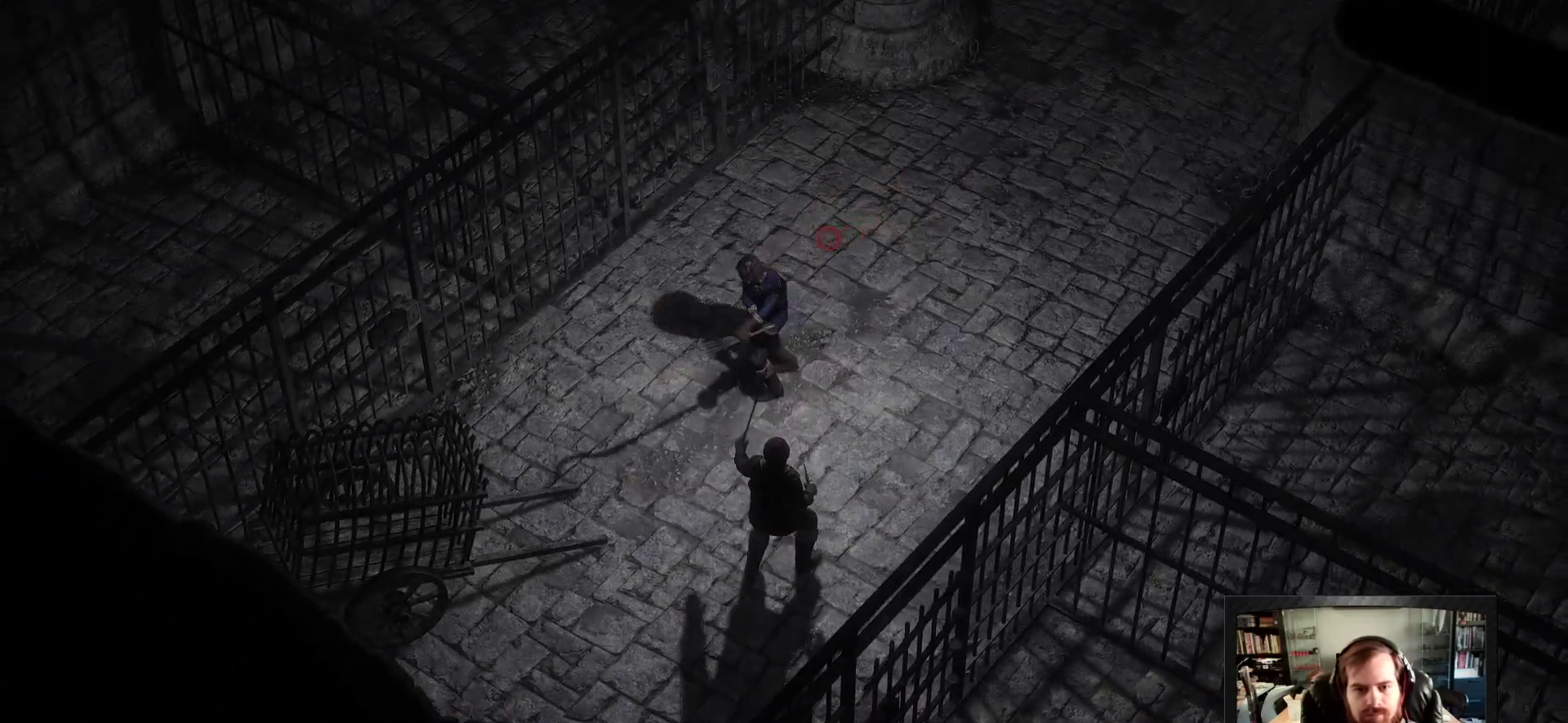
{"keys": ["w"], "mouse": ["left"], "events": [[150, "mouse_left", "down"], [150, "w", "down"]]}
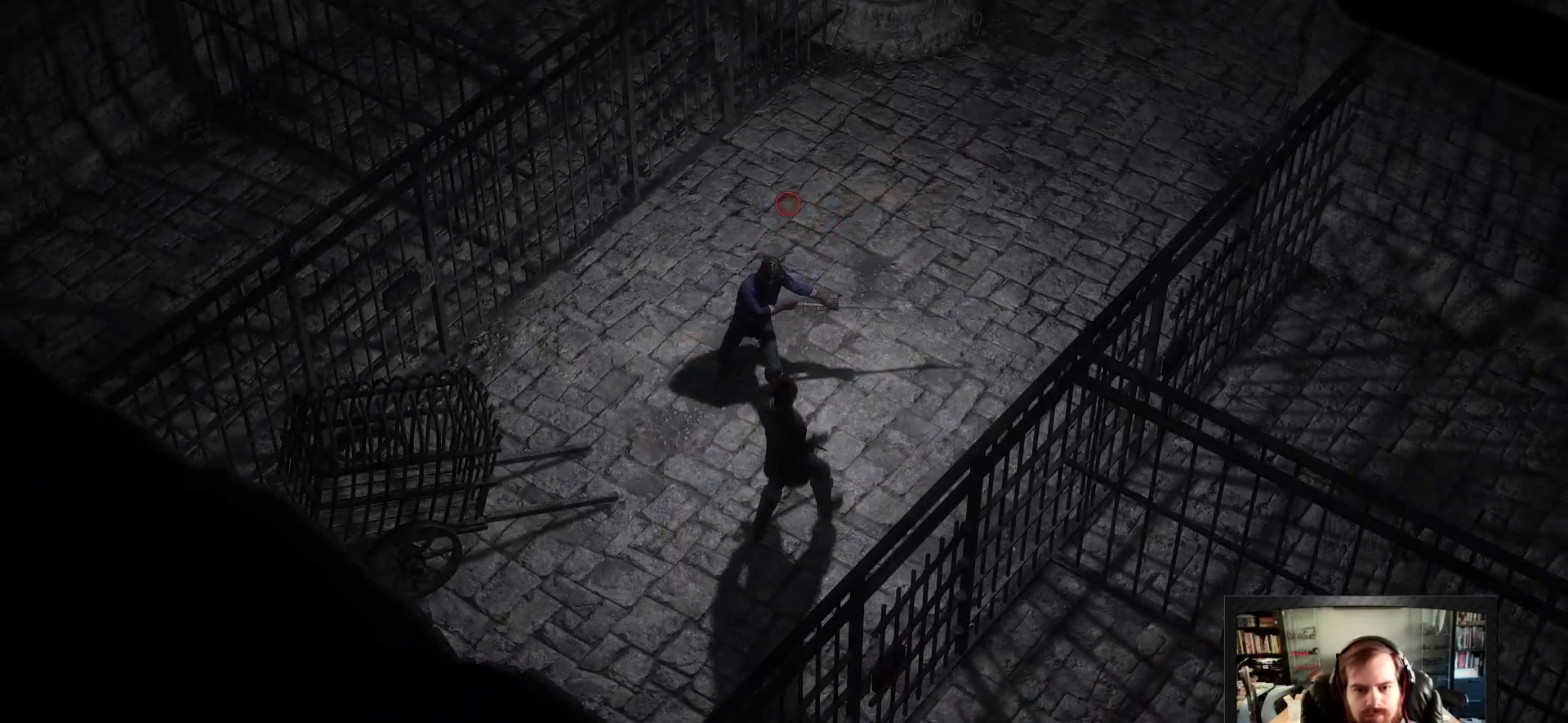
{"keys": [], "mouse": ["left"], "events": [[67, "w", "up"]]}
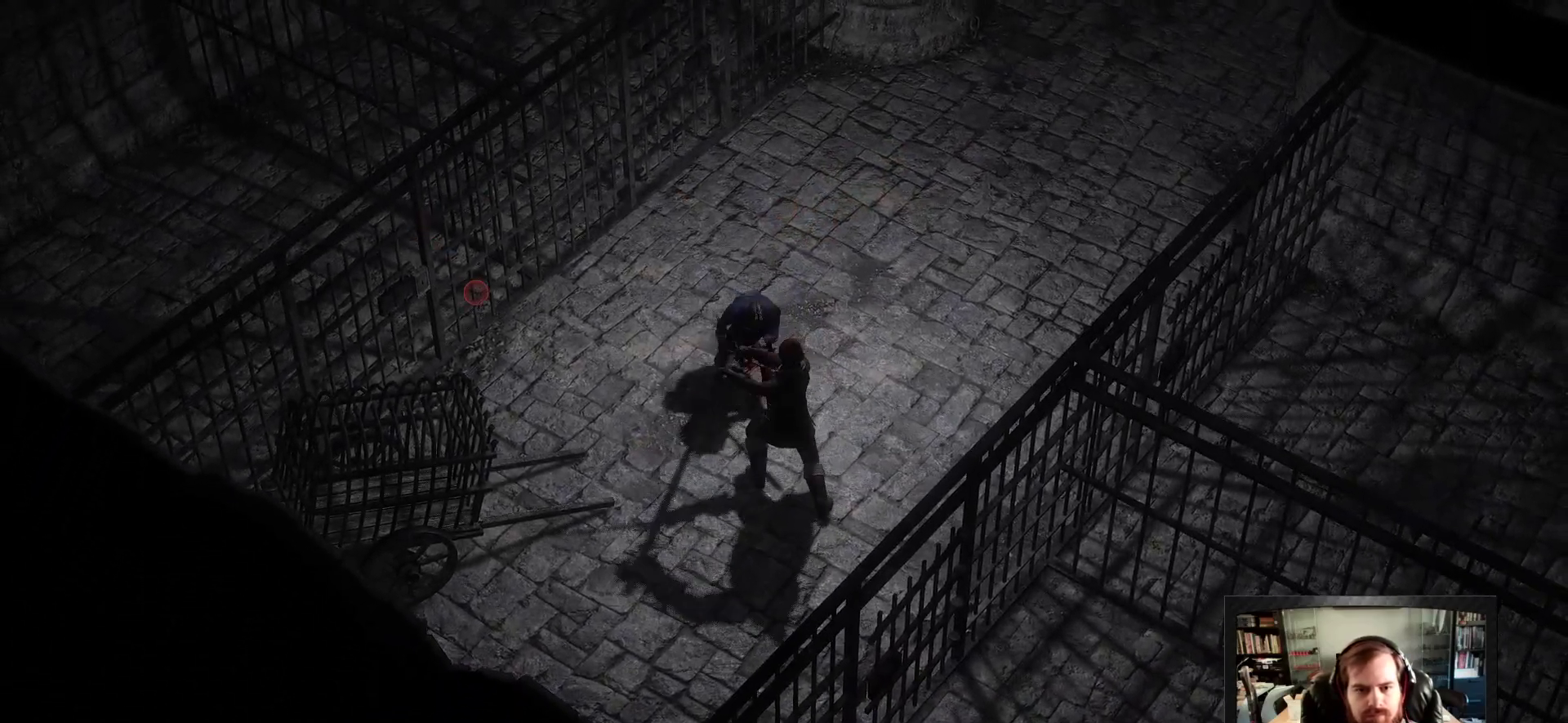
{"keys": [], "mouse": ["left"], "events": []}
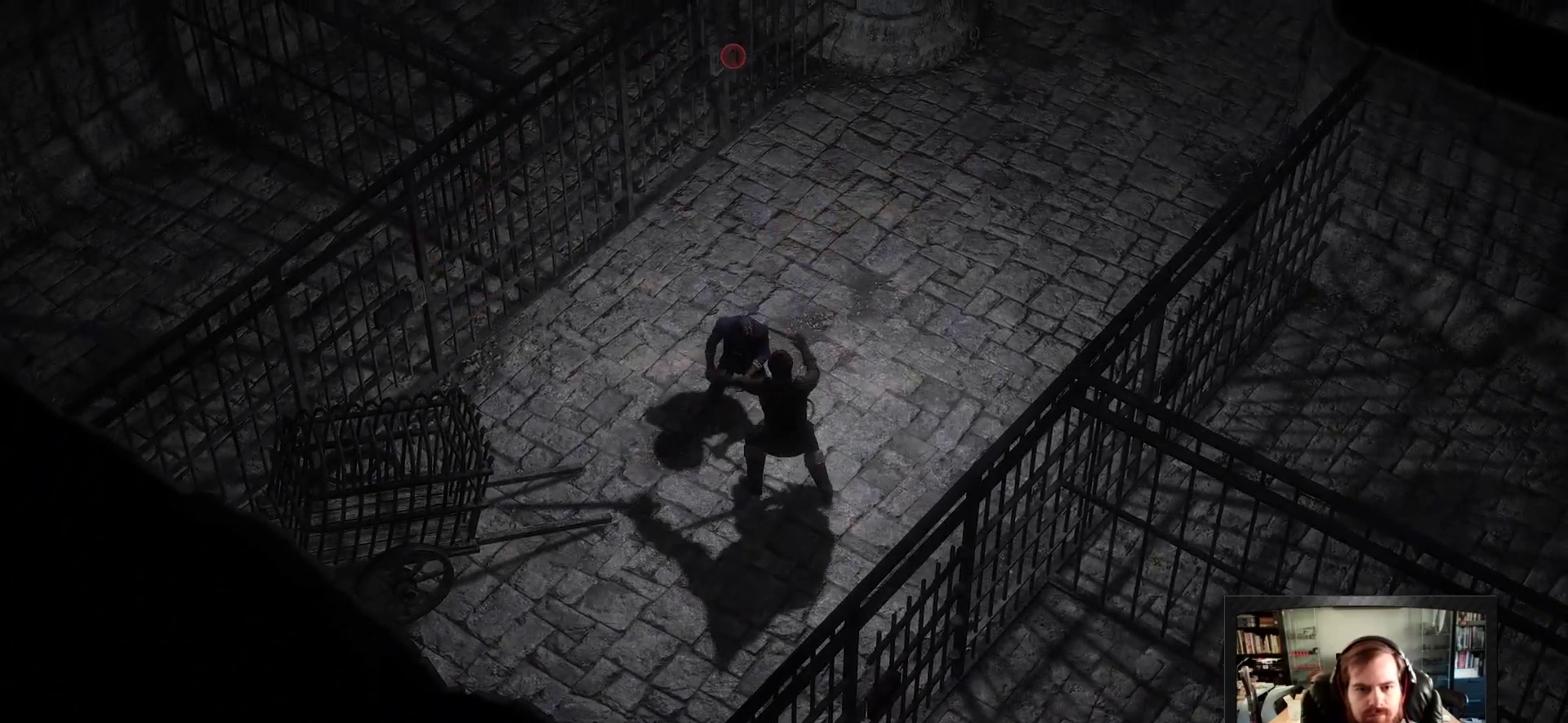
{"keys": [], "mouse": [], "events": [[383, "mouse_left", "up"]]}
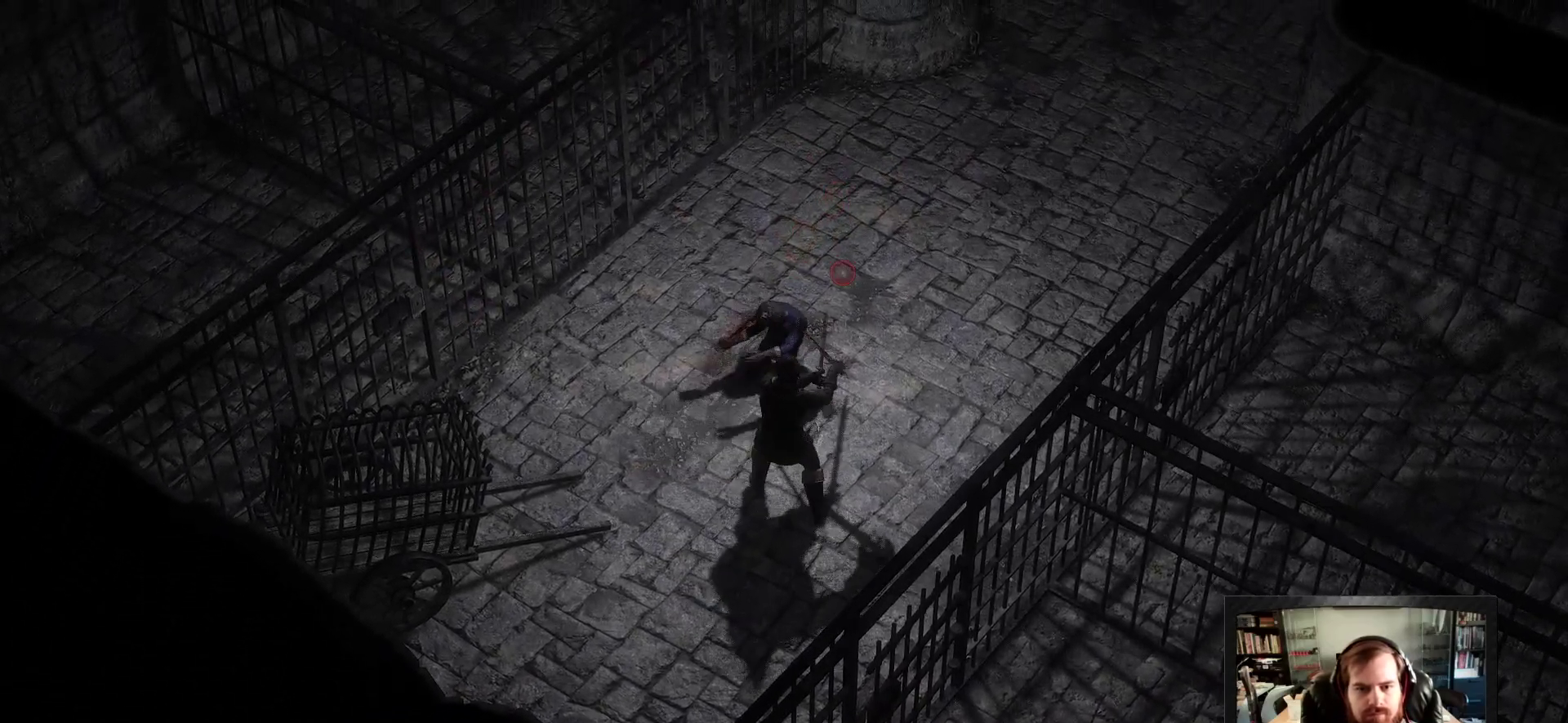
{"keys": [], "mouse": [], "events": [[67, "a", "down"], [217, "a", "up"]]}
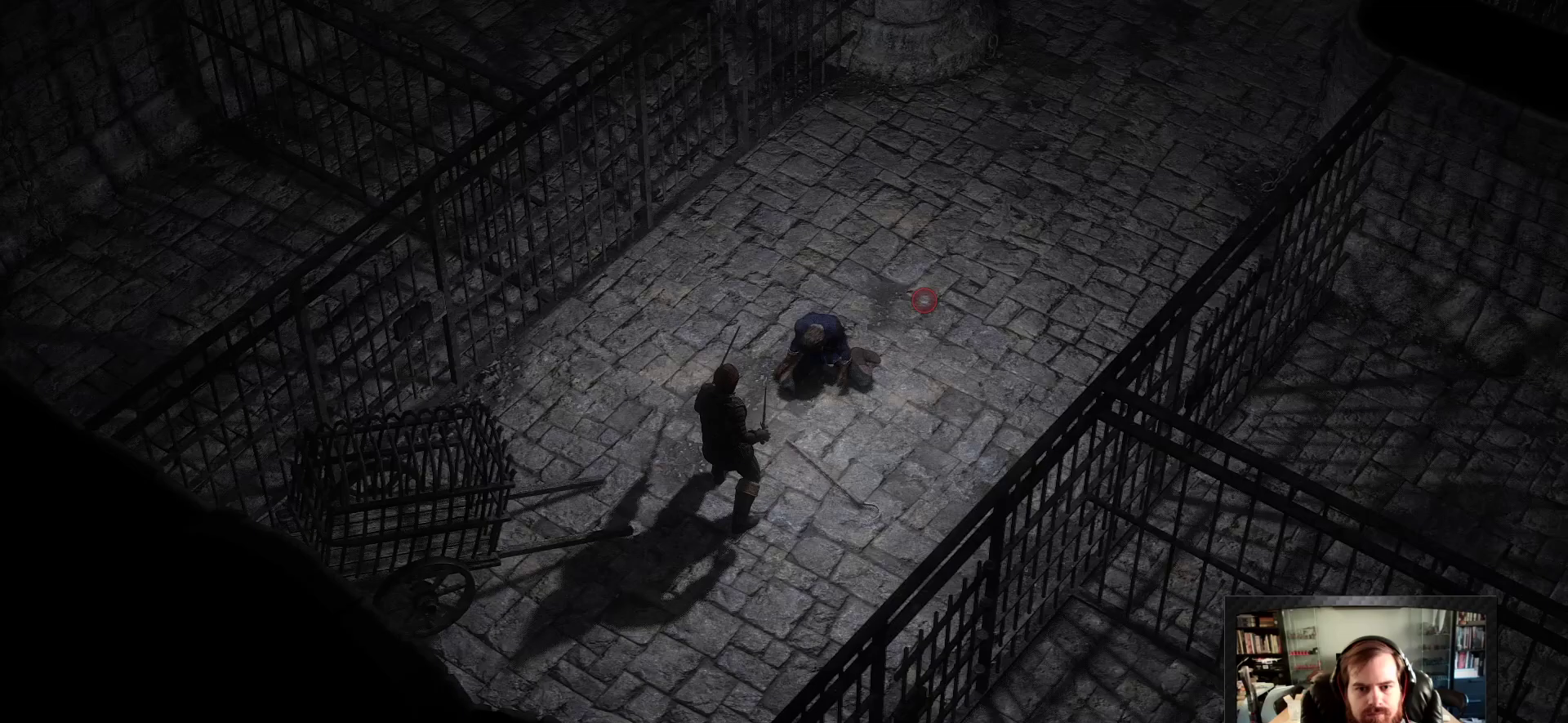
{"keys": [], "mouse": [], "events": [[267, "tab", "down"], [367, "tab", "up"]]}
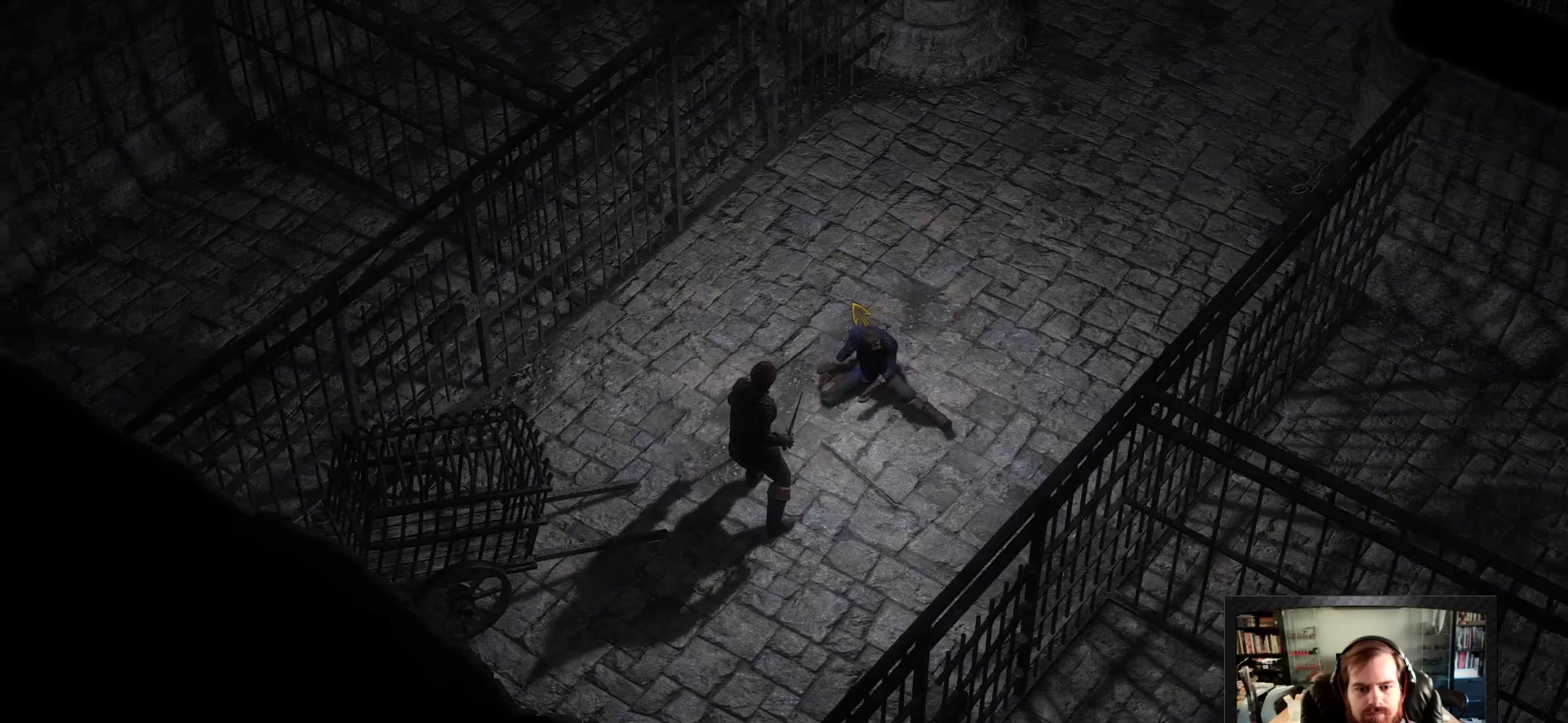
{"keys": [], "mouse": [], "events": []}
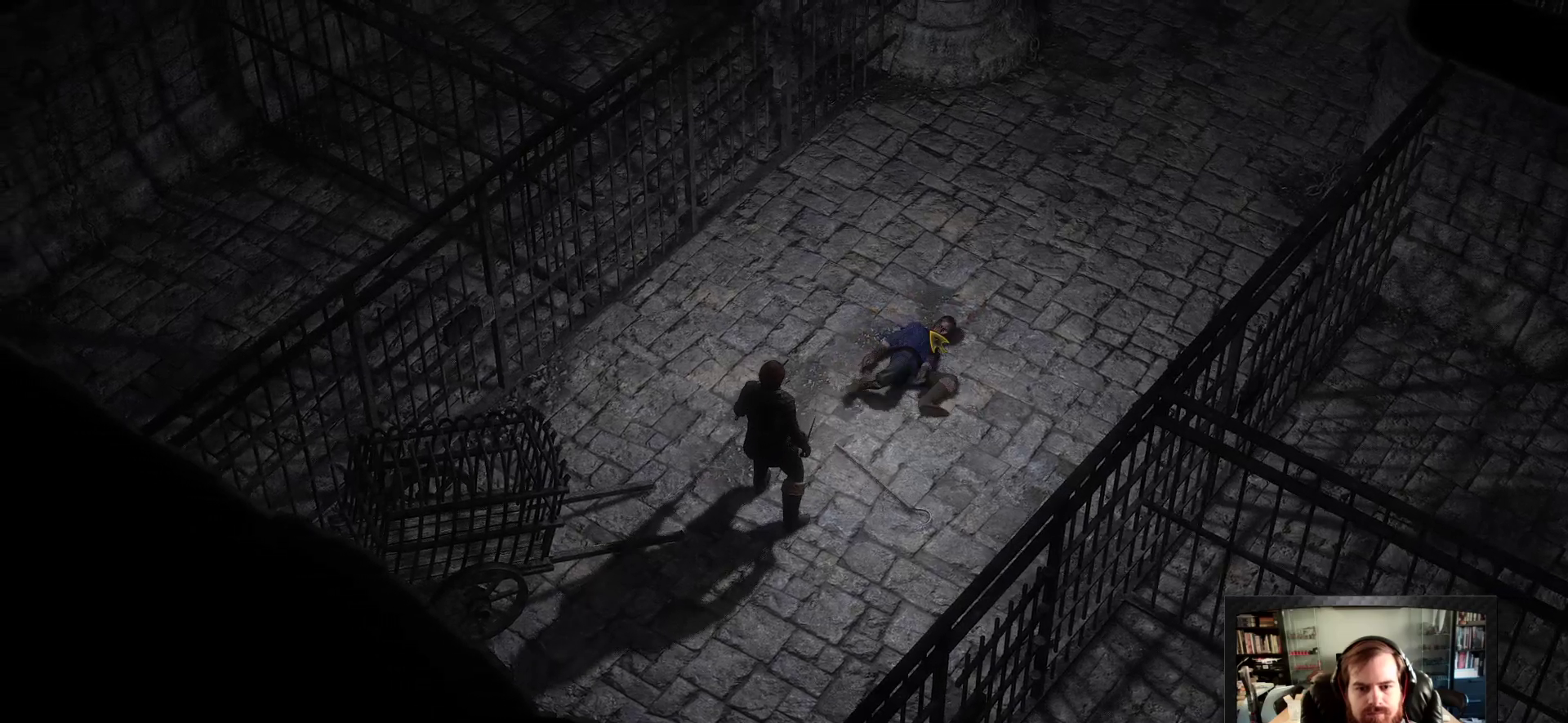
{"keys": [], "mouse": [], "events": [[167, "w", "down"], [450, "w", "up"]]}
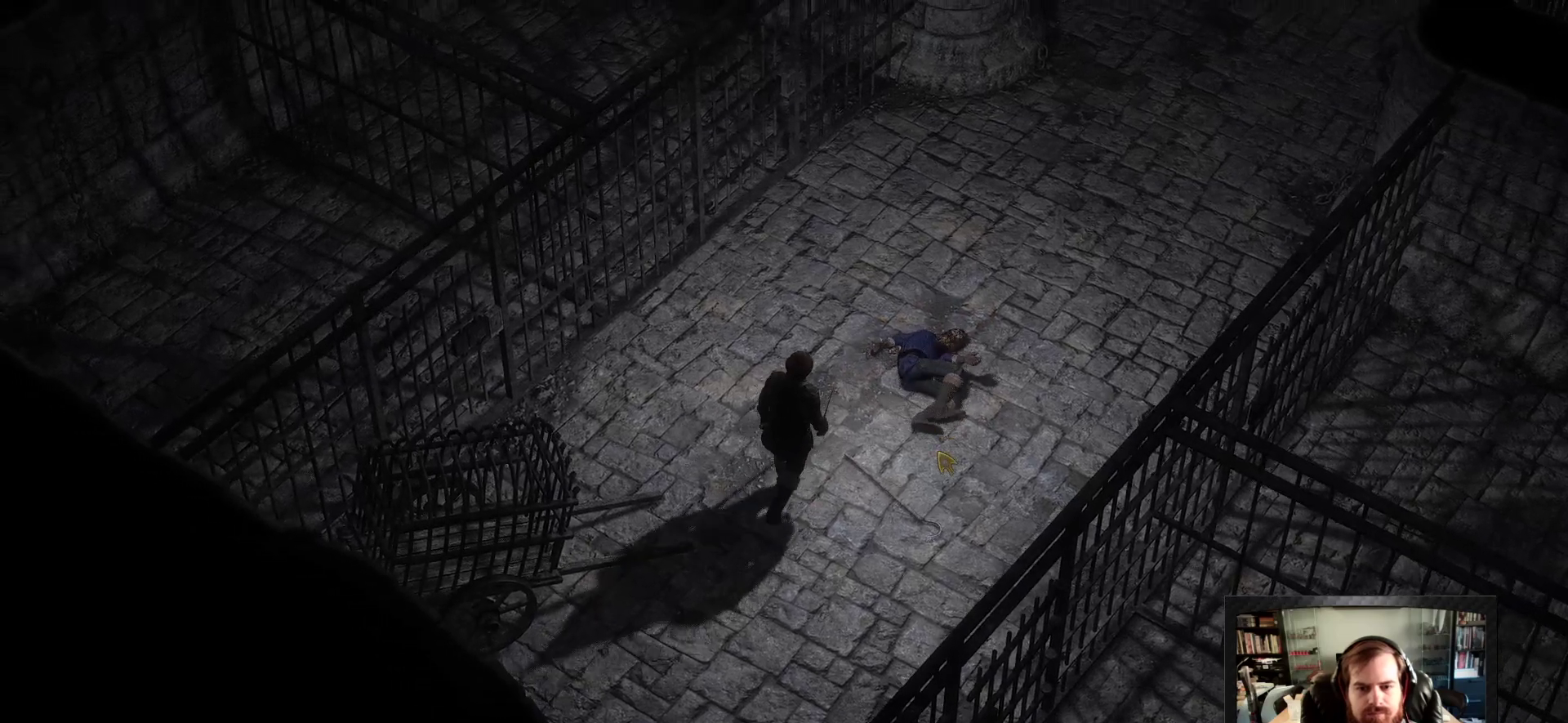
{"keys": [], "mouse": ["left"], "events": [[467, "mouse_left", "down"]]}
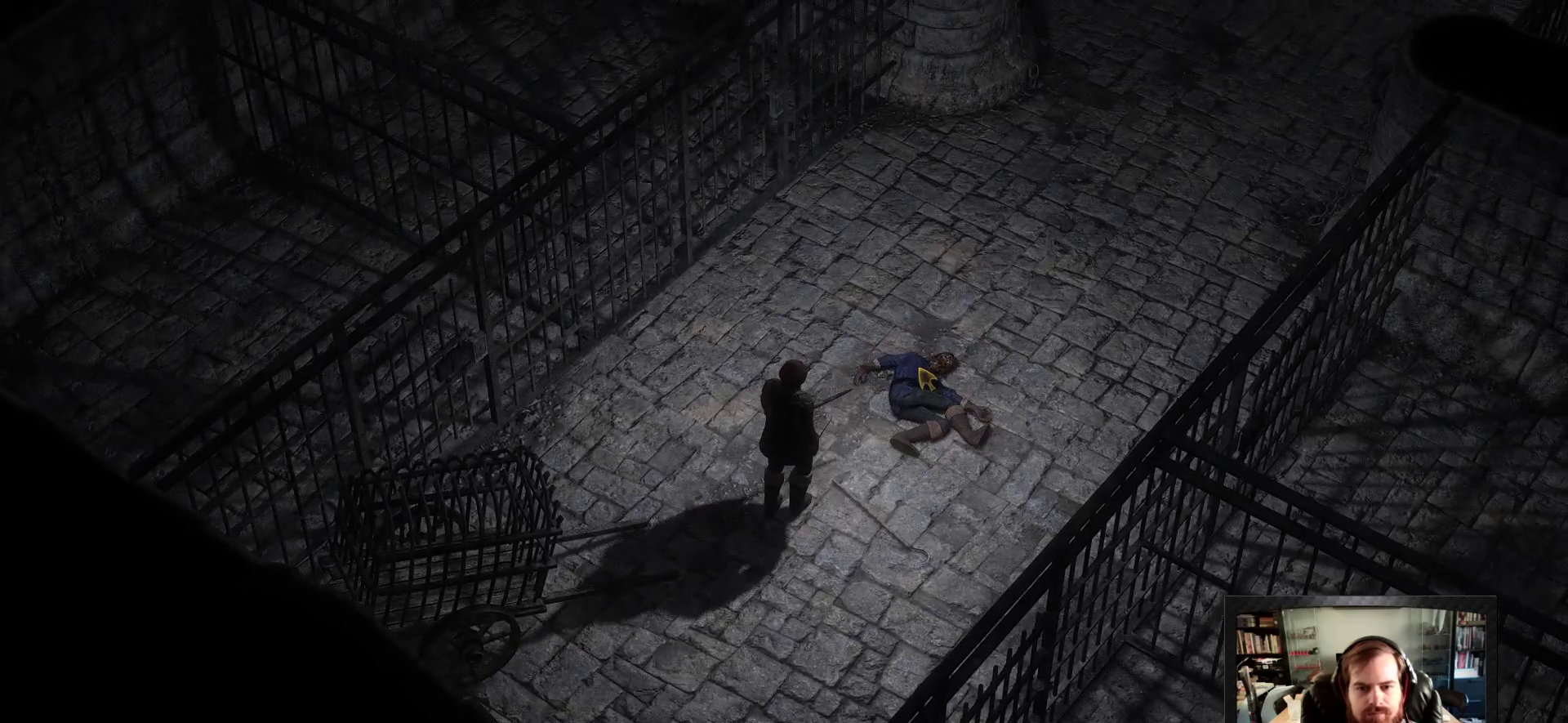
{"keys": [], "mouse": [], "events": [[67, "mouse_left", "up"], [100, "mouse_left", "down"], [217, "mouse_left", "up"]]}
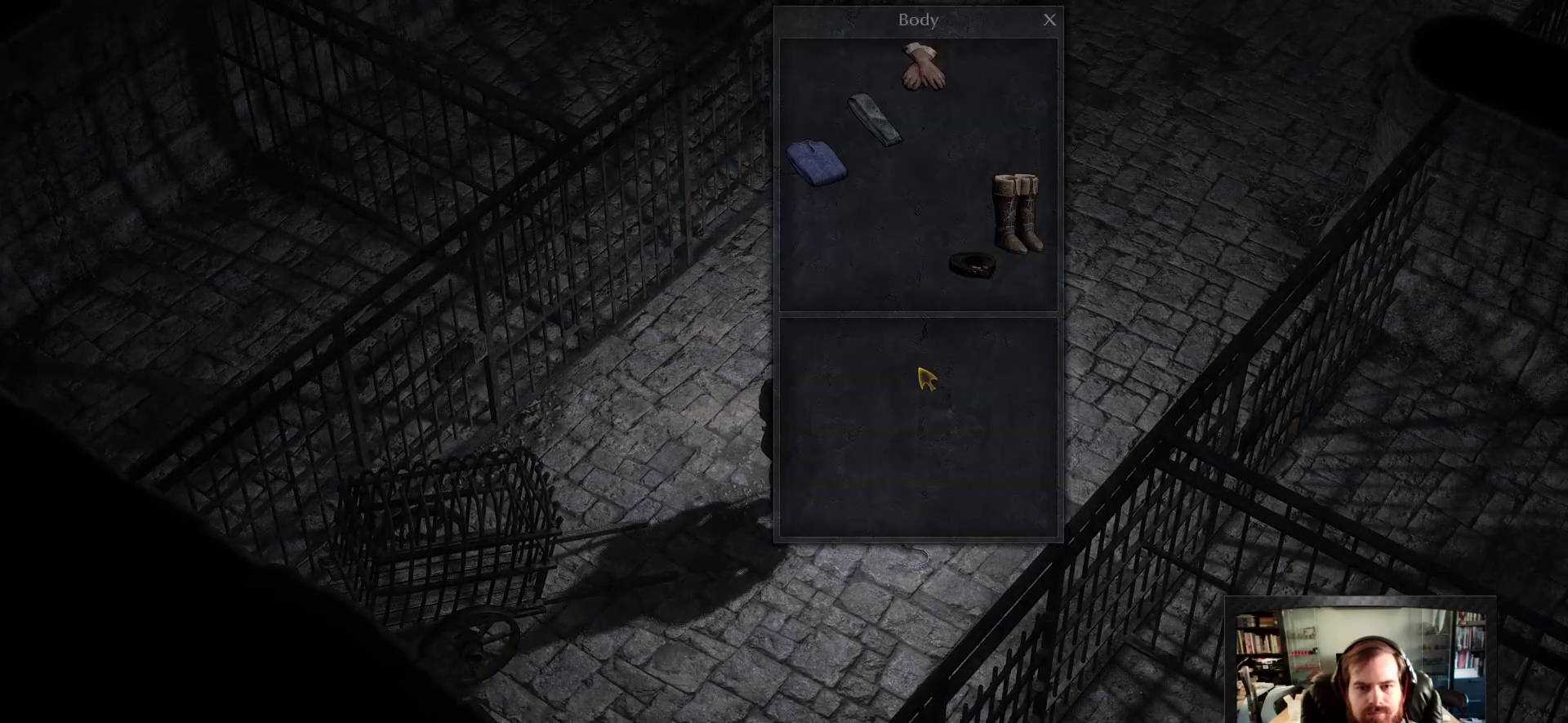
{"keys": [], "mouse": ["left"], "events": [[500, "mouse_left", "down"]]}
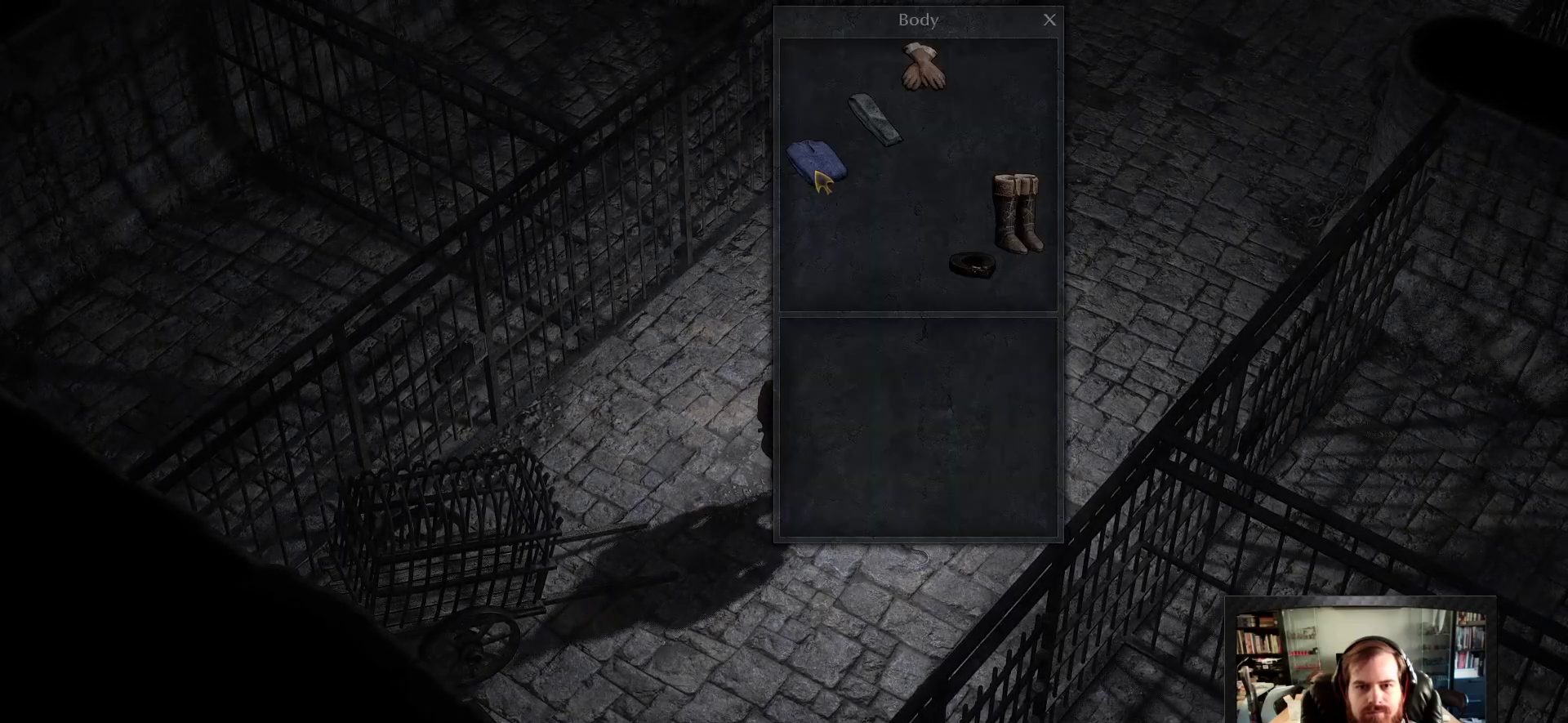
{"keys": [], "mouse": [], "events": [[83, "mouse_left", "up"]]}
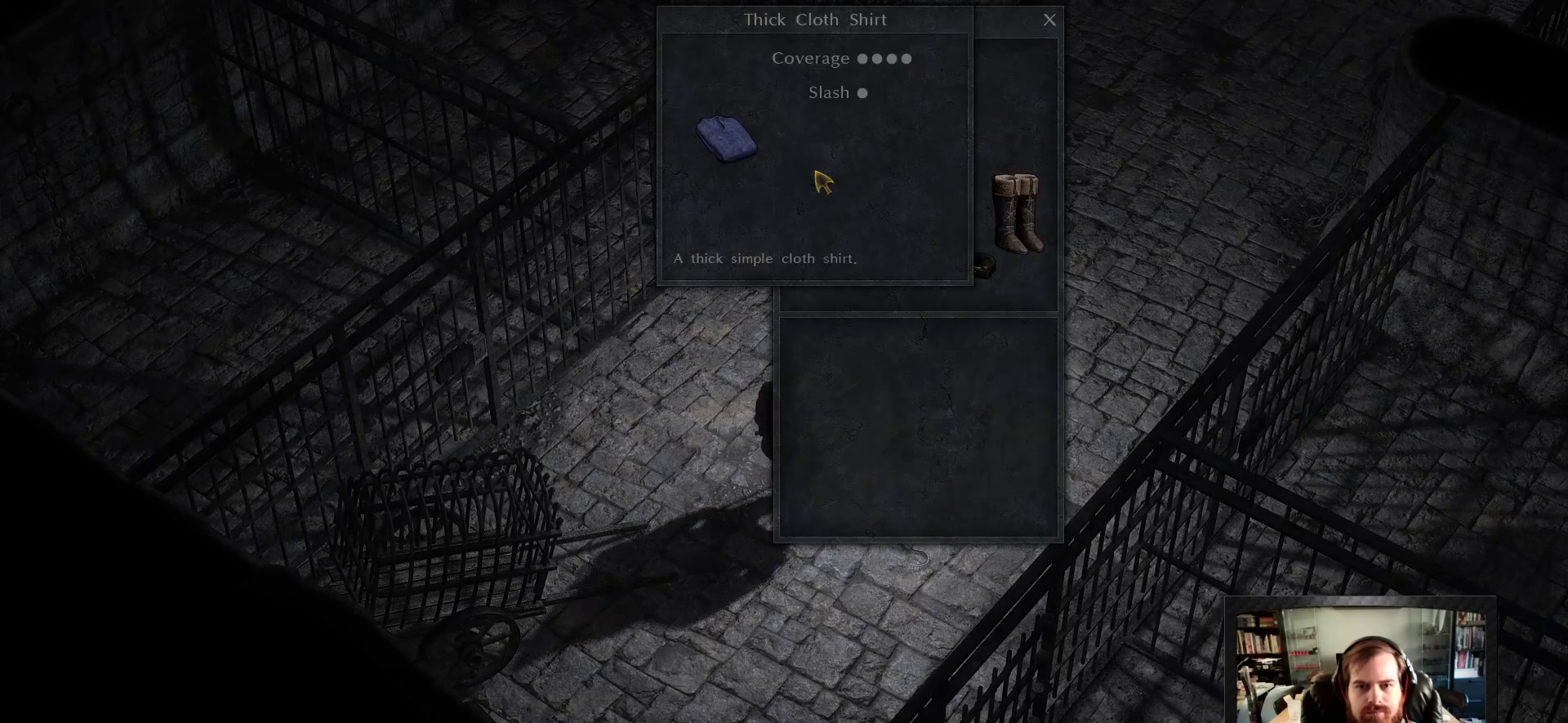
{"keys": [], "mouse": [], "events": []}
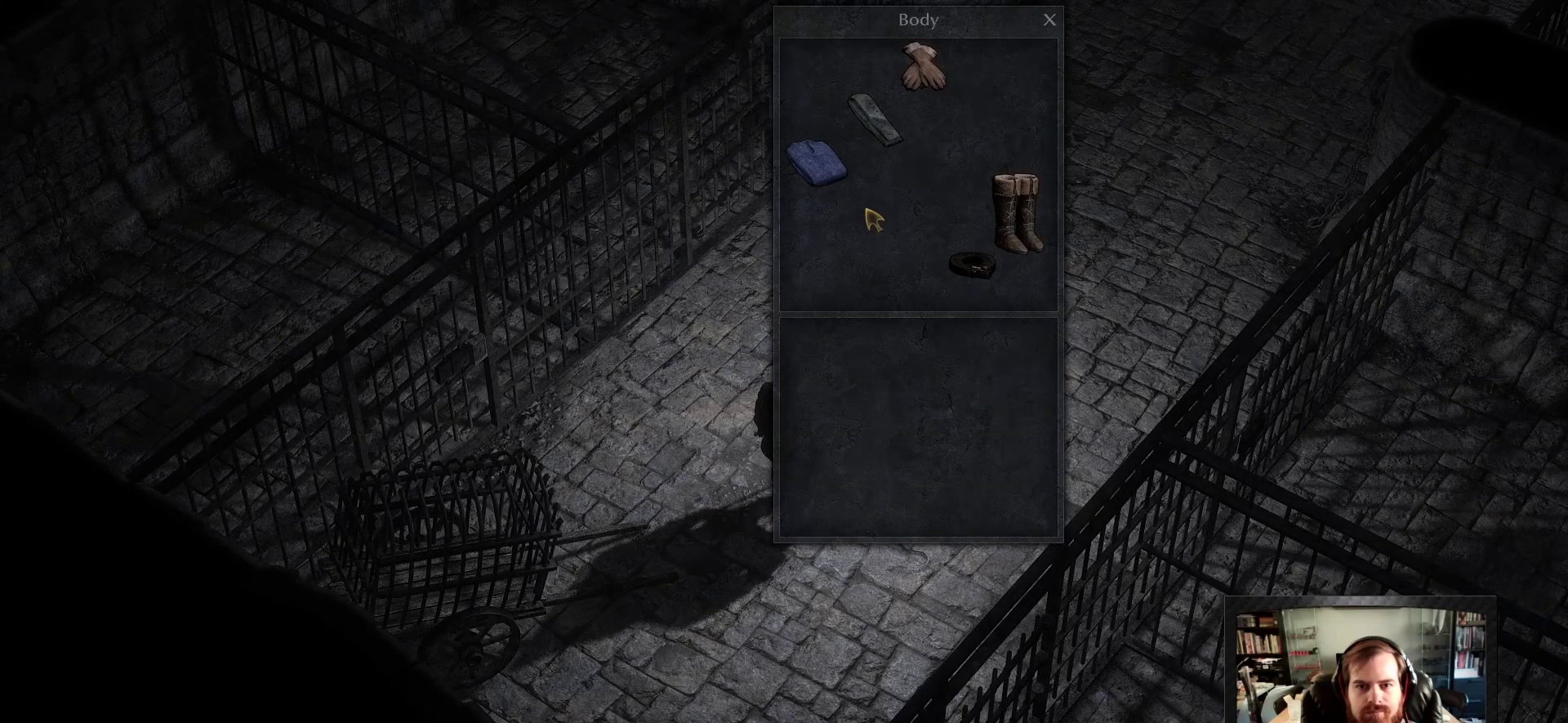
{"keys": [], "mouse": [], "events": [[350, "mouse_left", "down"], [500, "mouse_left", "up"]]}
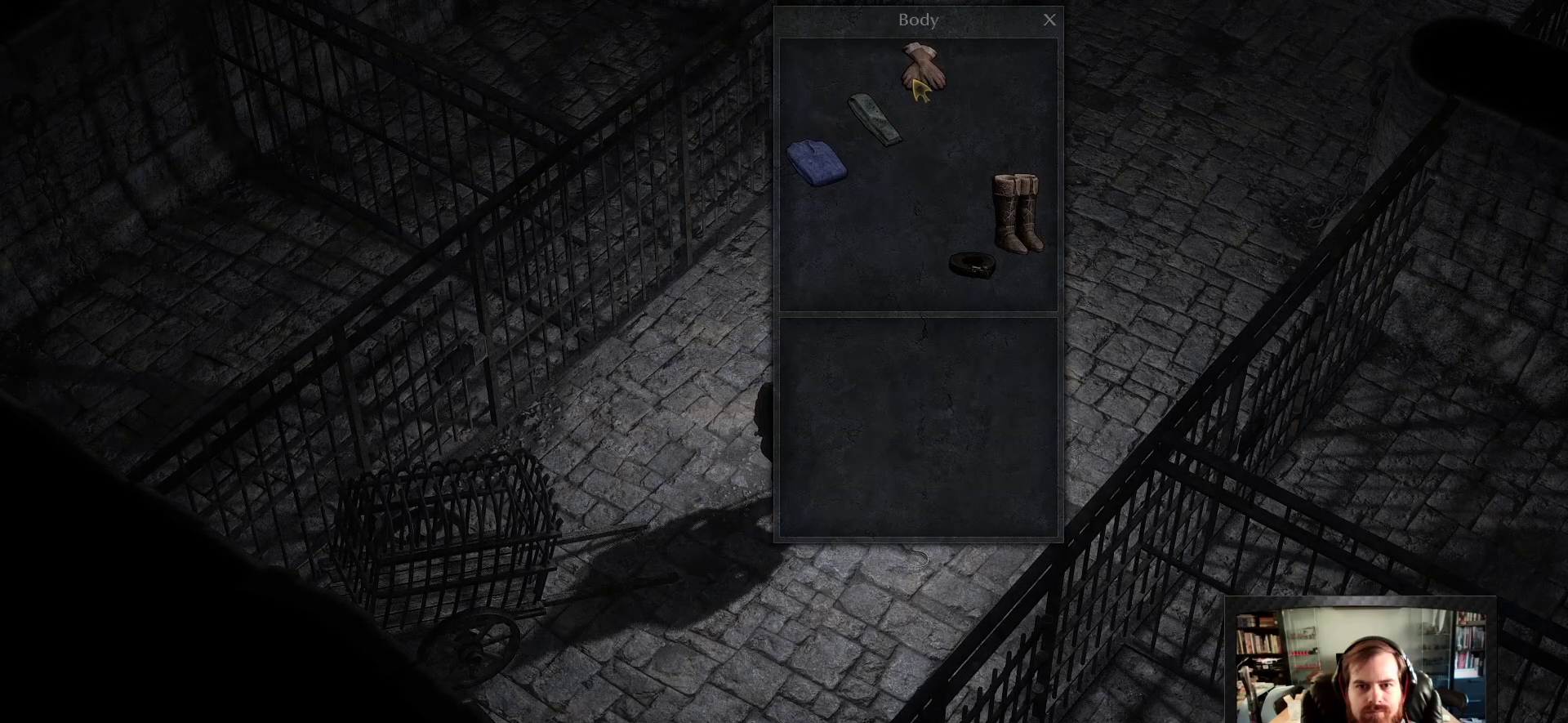
{"keys": [], "mouse": [], "events": []}
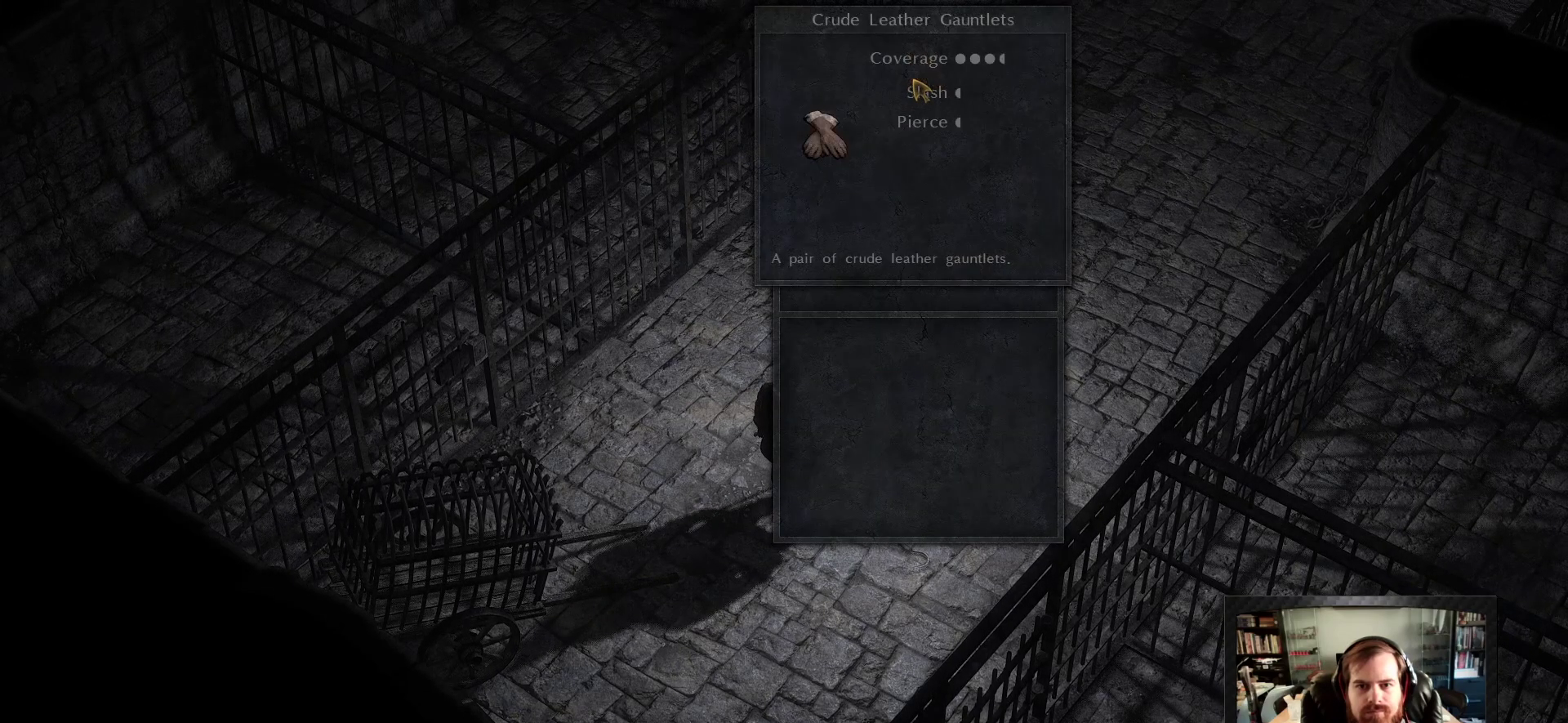
{"keys": [], "mouse": [], "events": []}
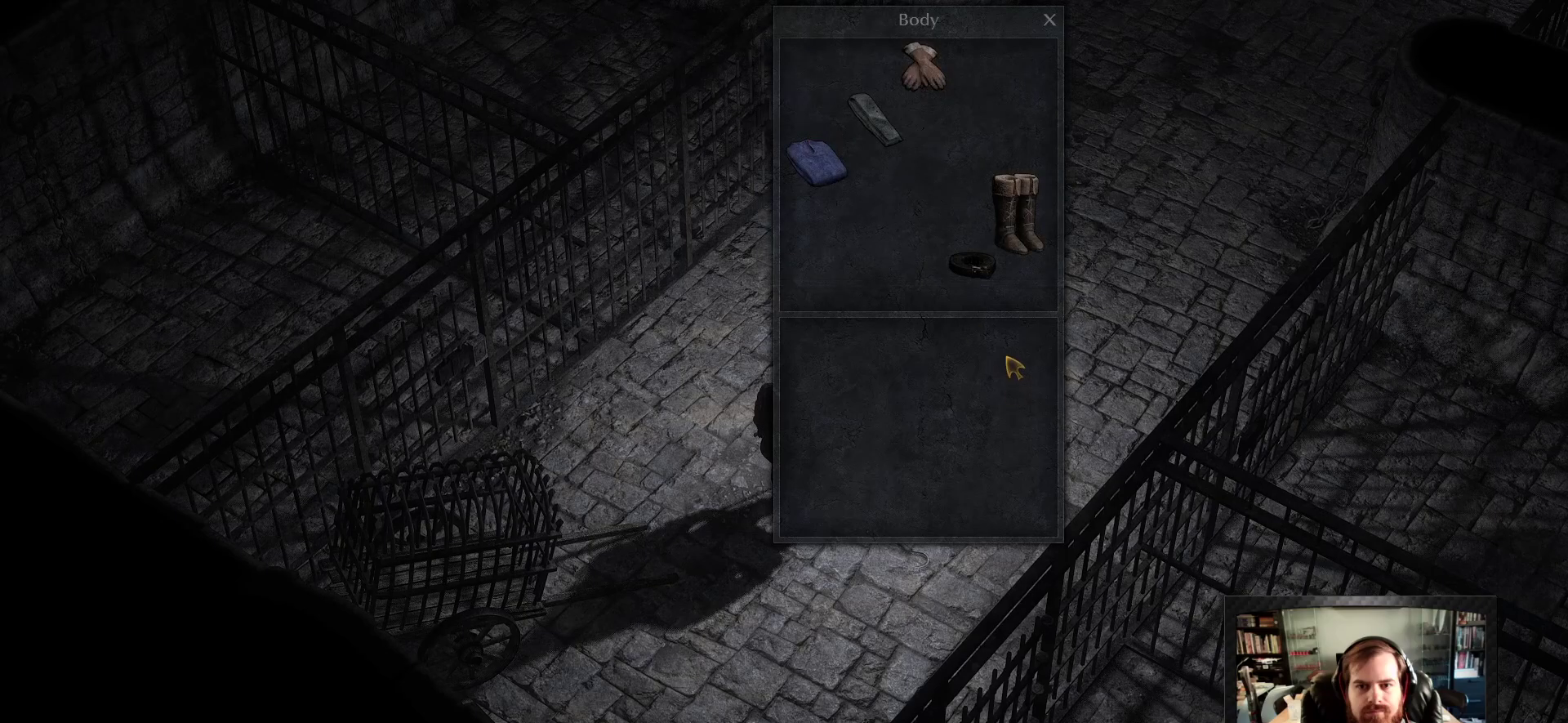
{"keys": [], "mouse": [], "events": []}
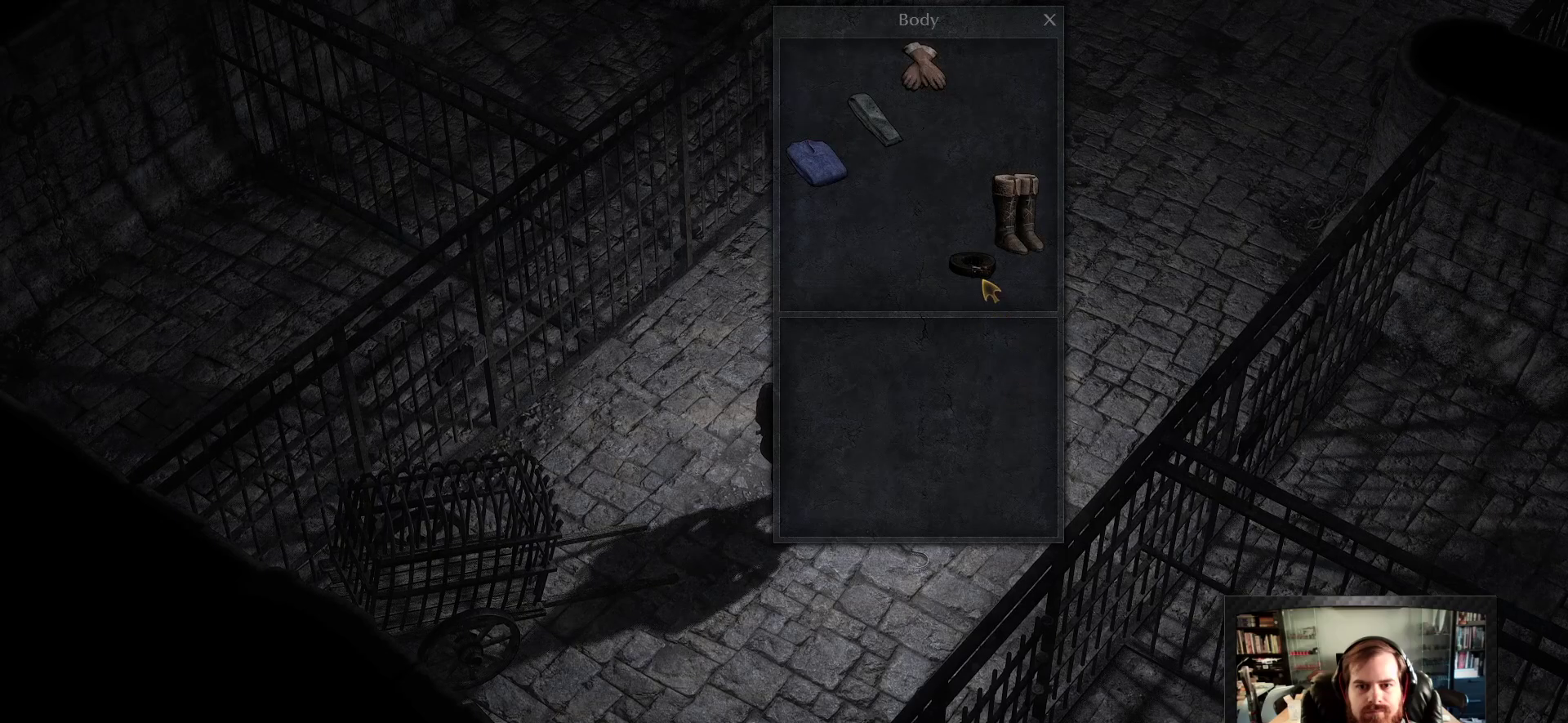
{"keys": [], "mouse": [], "events": [[233, "mouse_left", "down"], [317, "mouse_left", "up"]]}